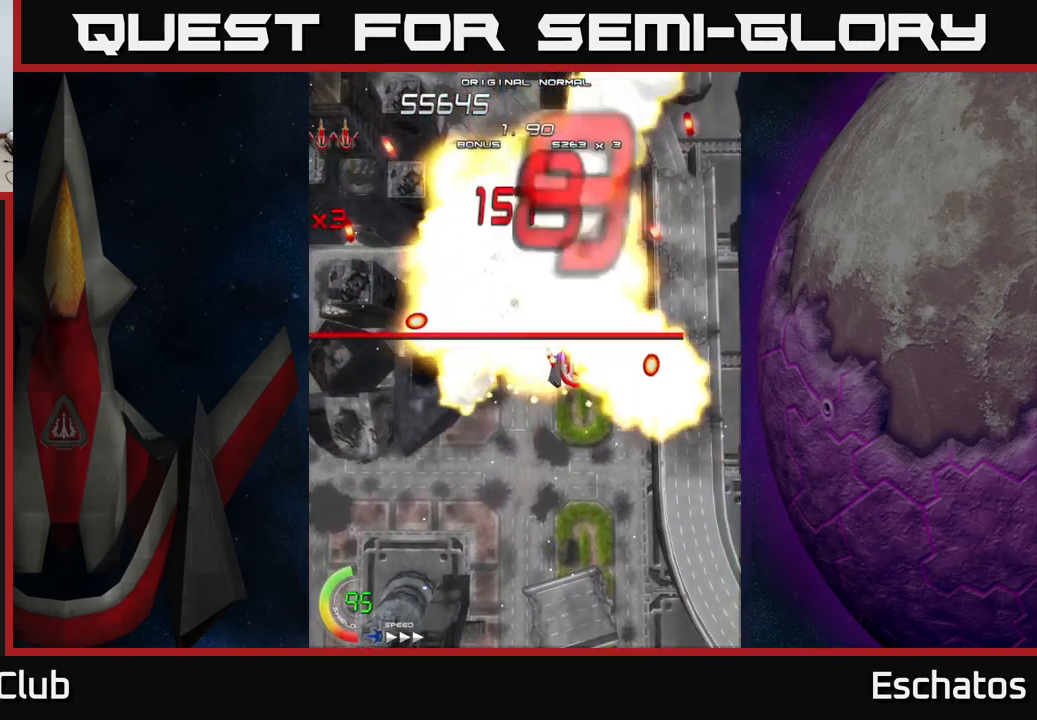
Gameplay with a controller (Xbox layout); each line is a JSON object with the inputs held at the frame after it. "events" lists button and stick changes between this image and that frame as [ms after this image, input, new state], when the widget could be followed in between.
{"buttons": ["A", "DPAD_LEFT"], "left_stick": "center", "right_stick": "center", "events": [[16, "DPAD_RIGHT", "up"], [16, "DPAD_UP", "down"], [150, "DPAD_LEFT", "down"], [266, "DPAD_LEFT", "up"], [416, "DPAD_LEFT", "down"], [466, "DPAD_UP", "up"]]}
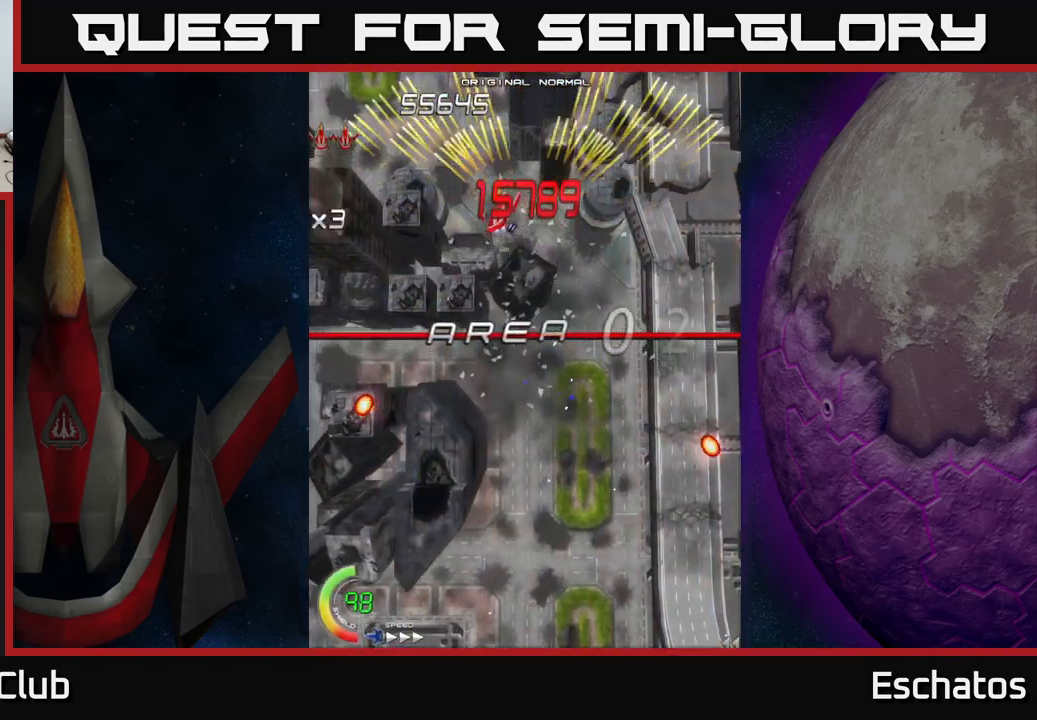
{"buttons": ["A", "DPAD_LEFT"], "left_stick": "center", "right_stick": "center", "events": [[83, "DPAD_LEFT", "up"], [116, "DPAD_RIGHT", "down"], [350, "DPAD_RIGHT", "up"], [400, "DPAD_LEFT", "down"]]}
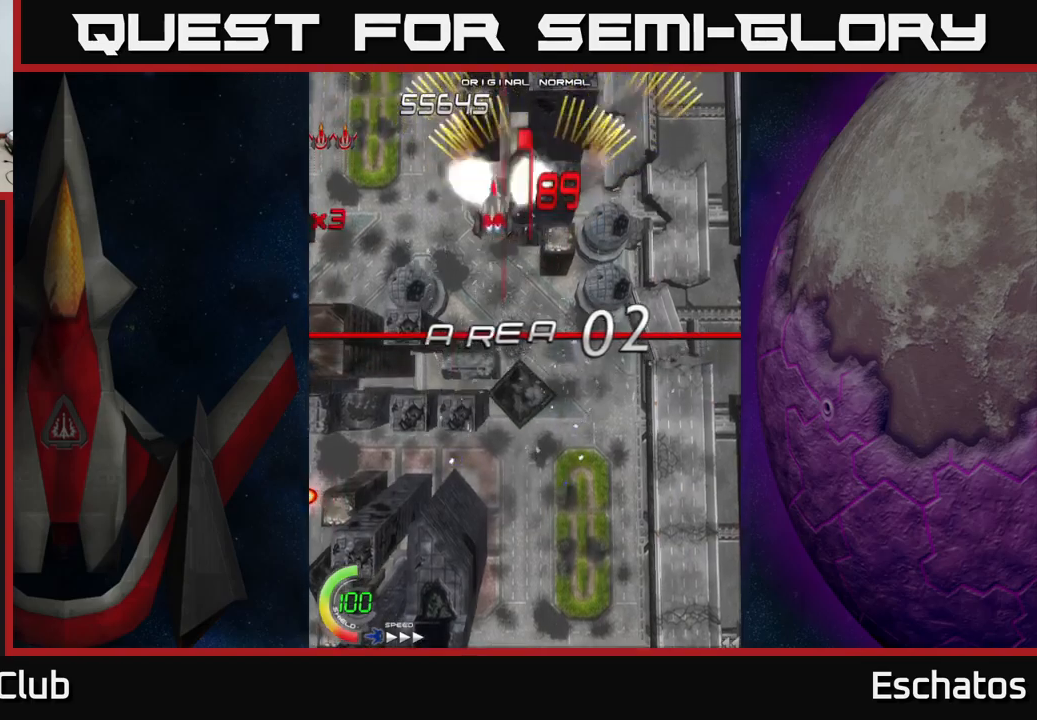
{"buttons": ["A"], "left_stick": "center", "right_stick": "center", "events": [[33, "DPAD_LEFT", "up"], [50, "DPAD_DOWN", "down"], [83, "DPAD_RIGHT", "down"], [100, "DPAD_DOWN", "up"], [283, "DPAD_RIGHT", "up"], [333, "DPAD_LEFT", "down"], [500, "DPAD_LEFT", "up"]]}
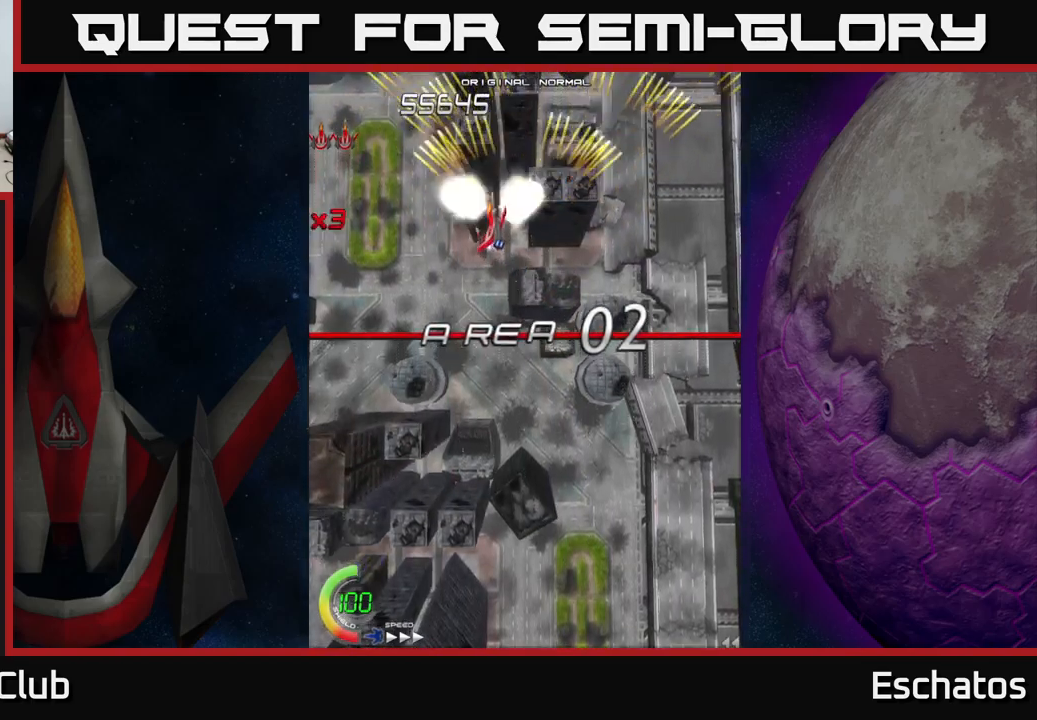
{"buttons": ["A", "DPAD_DOWN", "DPAD_RIGHT"], "left_stick": "center", "right_stick": "center", "events": [[33, "DPAD_RIGHT", "down"], [250, "DPAD_RIGHT", "up"], [283, "DPAD_LEFT", "down"], [450, "DPAD_LEFT", "up"], [467, "DPAD_DOWN", "down"], [483, "DPAD_RIGHT", "down"]]}
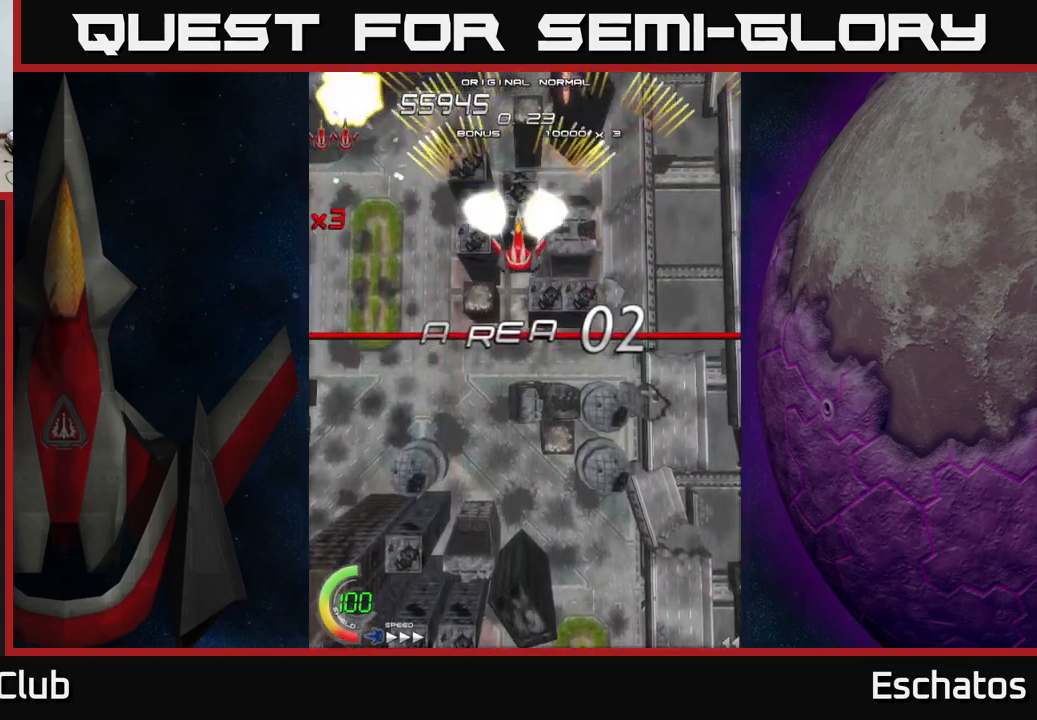
{"buttons": ["A", "DPAD_RIGHT"], "left_stick": "center", "right_stick": "center", "events": [[67, "DPAD_DOWN", "up"], [167, "DPAD_RIGHT", "up"], [200, "DPAD_LEFT", "down"], [350, "DPAD_LEFT", "up"], [400, "DPAD_RIGHT", "down"]]}
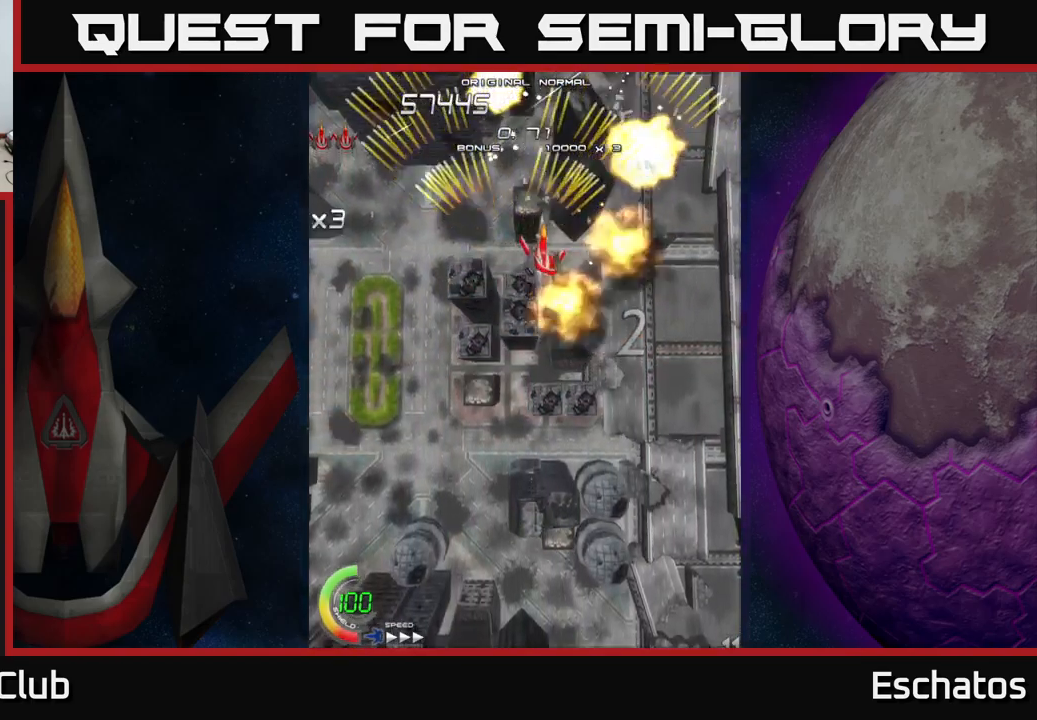
{"buttons": ["A", "DPAD_RIGHT"], "left_stick": "center", "right_stick": "center", "events": [[83, "DPAD_RIGHT", "up"], [133, "DPAD_LEFT", "down"], [317, "DPAD_LEFT", "up"], [383, "DPAD_RIGHT", "down"]]}
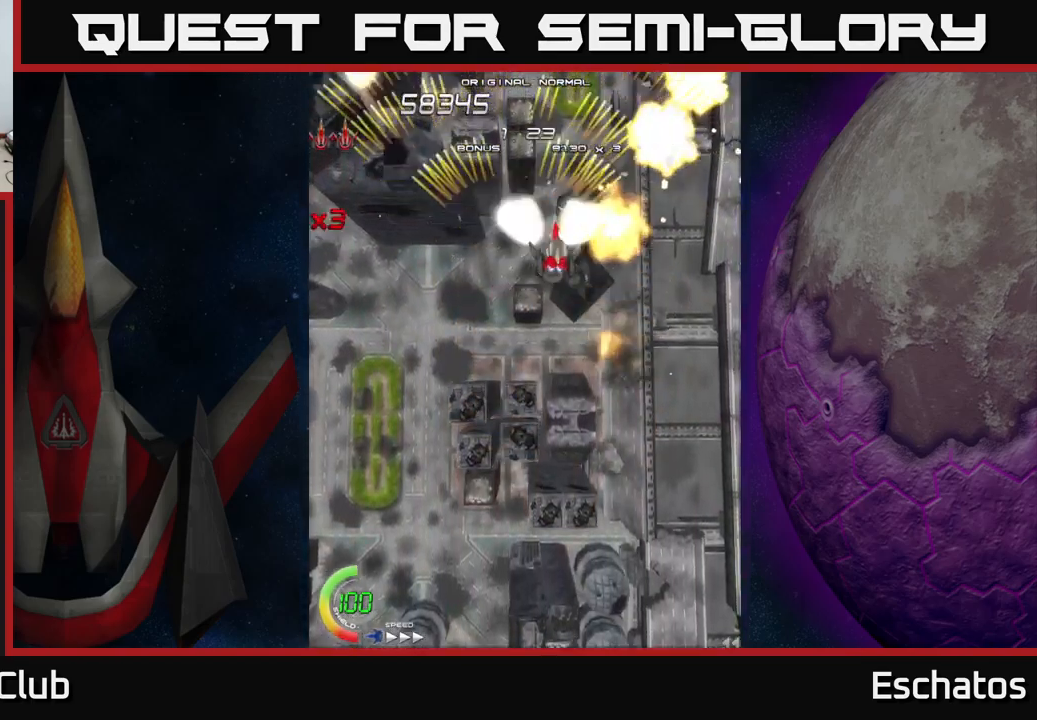
{"buttons": ["A", "DPAD_RIGHT"], "left_stick": "center", "right_stick": "center", "events": [[67, "DPAD_RIGHT", "up"], [100, "DPAD_LEFT", "down"], [317, "DPAD_LEFT", "up"], [367, "DPAD_RIGHT", "down"]]}
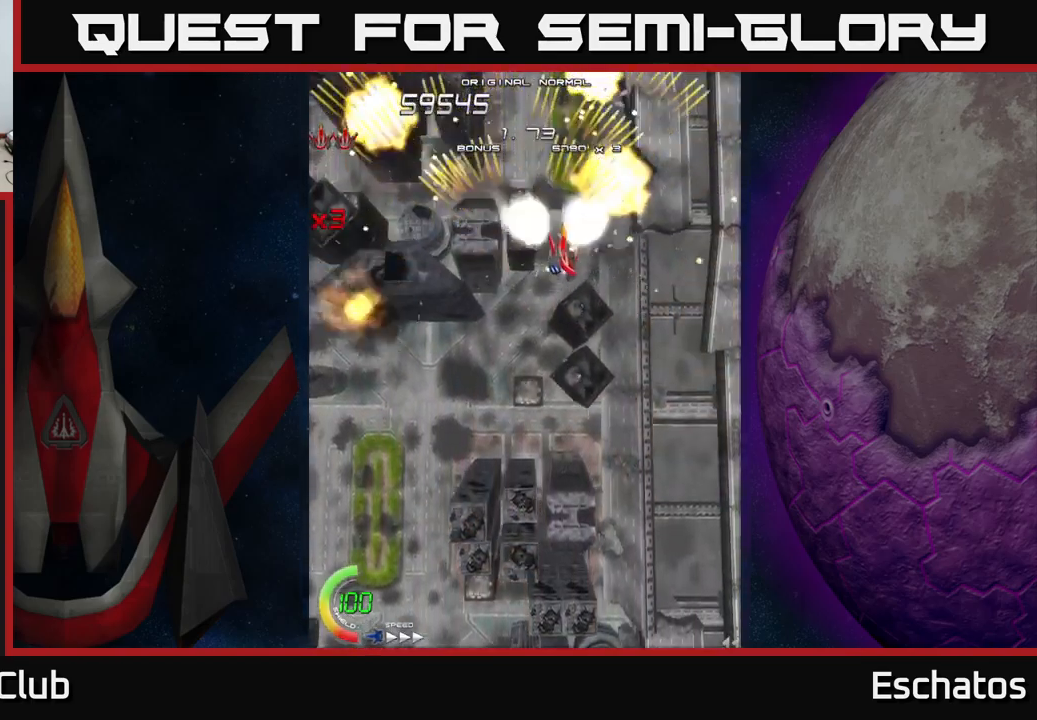
{"buttons": ["A", "DPAD_RIGHT"], "left_stick": "center", "right_stick": "center", "events": [[33, "DPAD_RIGHT", "up"], [83, "DPAD_LEFT", "down"], [283, "DPAD_LEFT", "up"], [300, "DPAD_RIGHT", "down"]]}
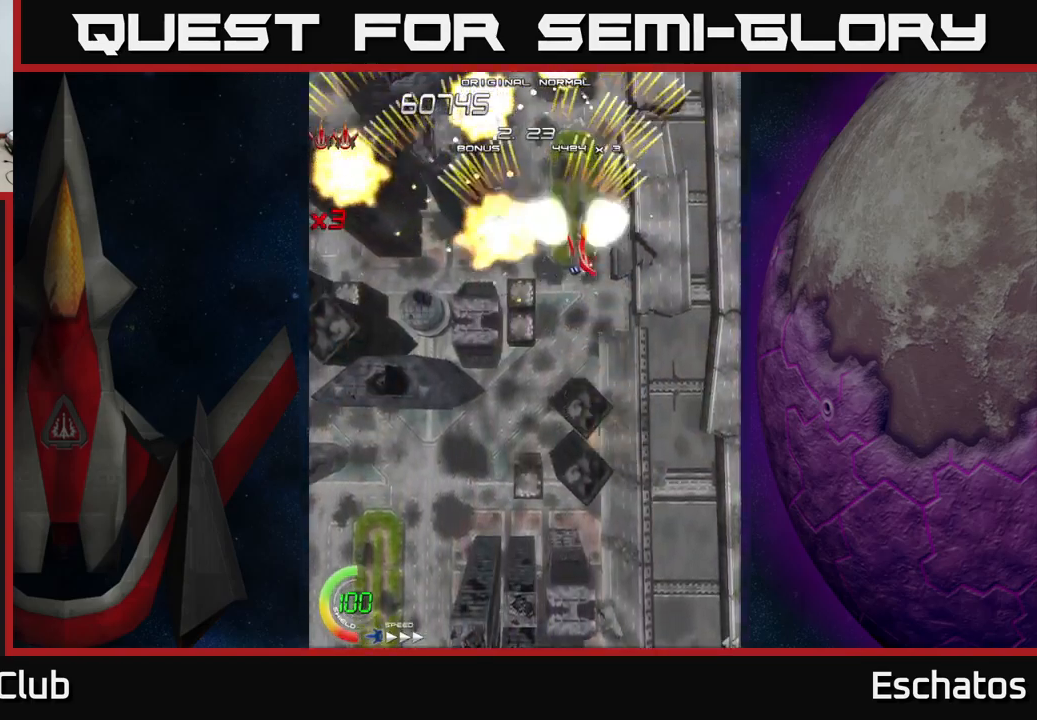
{"buttons": ["A", "DPAD_RIGHT"], "left_stick": "center", "right_stick": "center", "events": [[50, "DPAD_RIGHT", "up"], [100, "DPAD_LEFT", "down"], [267, "DPAD_LEFT", "up"], [300, "DPAD_RIGHT", "down"]]}
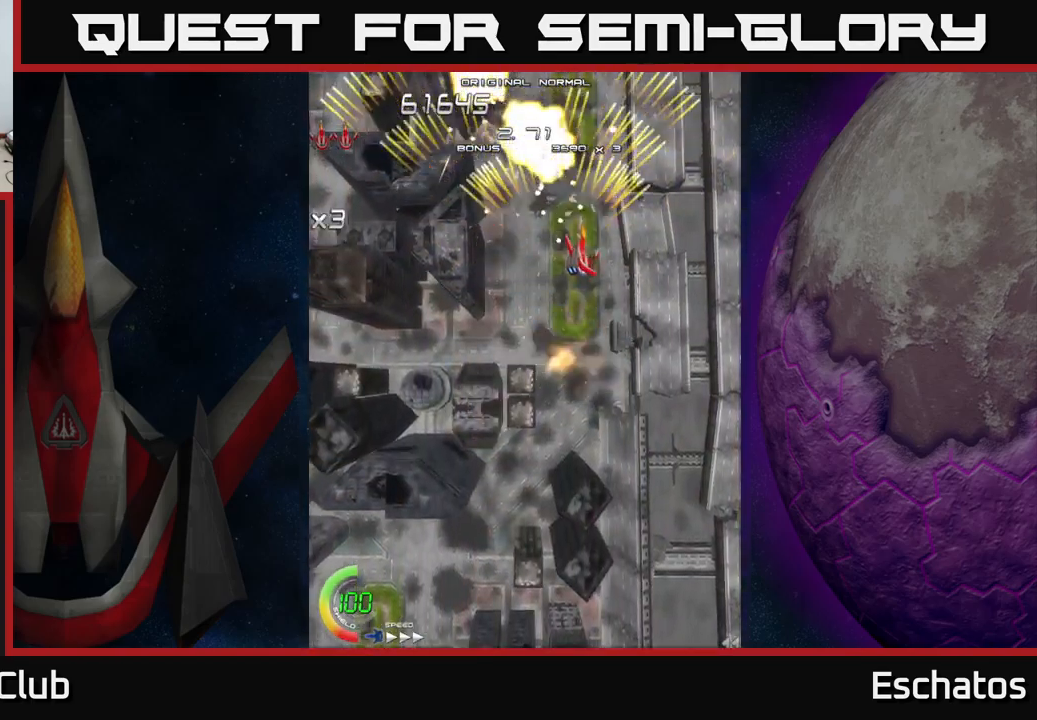
{"buttons": ["A"], "left_stick": "center", "right_stick": "center", "events": [[17, "DPAD_RIGHT", "up"], [67, "DPAD_LEFT", "down"], [250, "DPAD_LEFT", "up"], [283, "DPAD_DOWN", "down"], [300, "DPAD_RIGHT", "down"], [317, "DPAD_DOWN", "up"], [483, "DPAD_RIGHT", "up"]]}
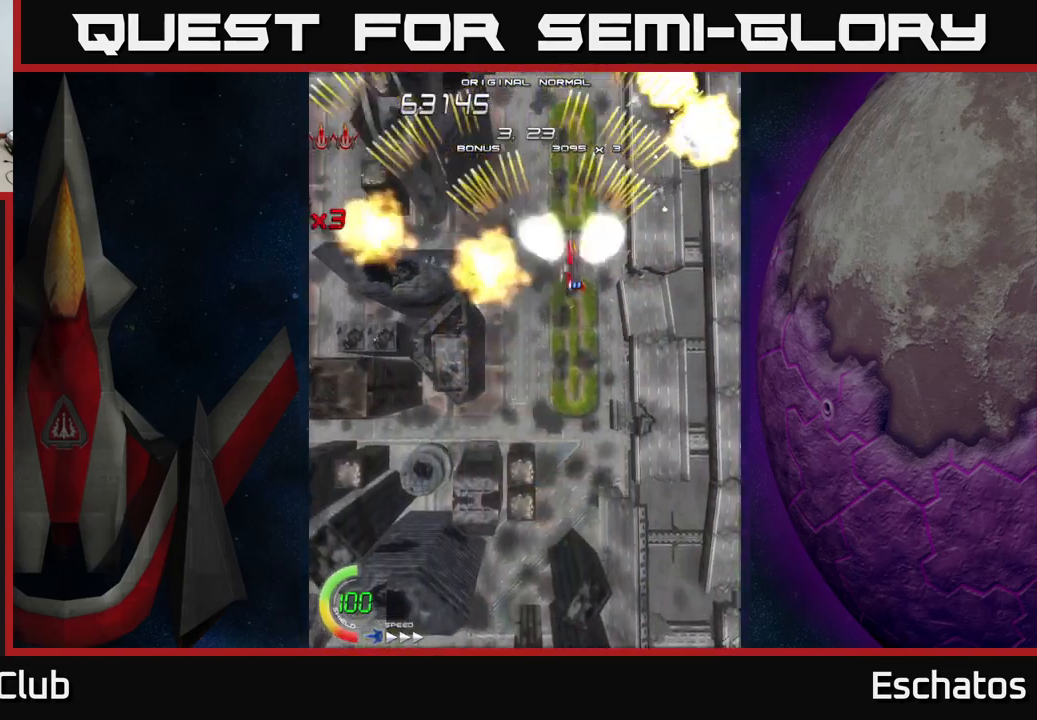
{"buttons": ["A", "DPAD_LEFT"], "left_stick": "center", "right_stick": "center", "events": [[33, "DPAD_LEFT", "down"], [250, "DPAD_LEFT", "up"], [283, "DPAD_RIGHT", "down"], [450, "DPAD_RIGHT", "up"], [500, "DPAD_LEFT", "down"]]}
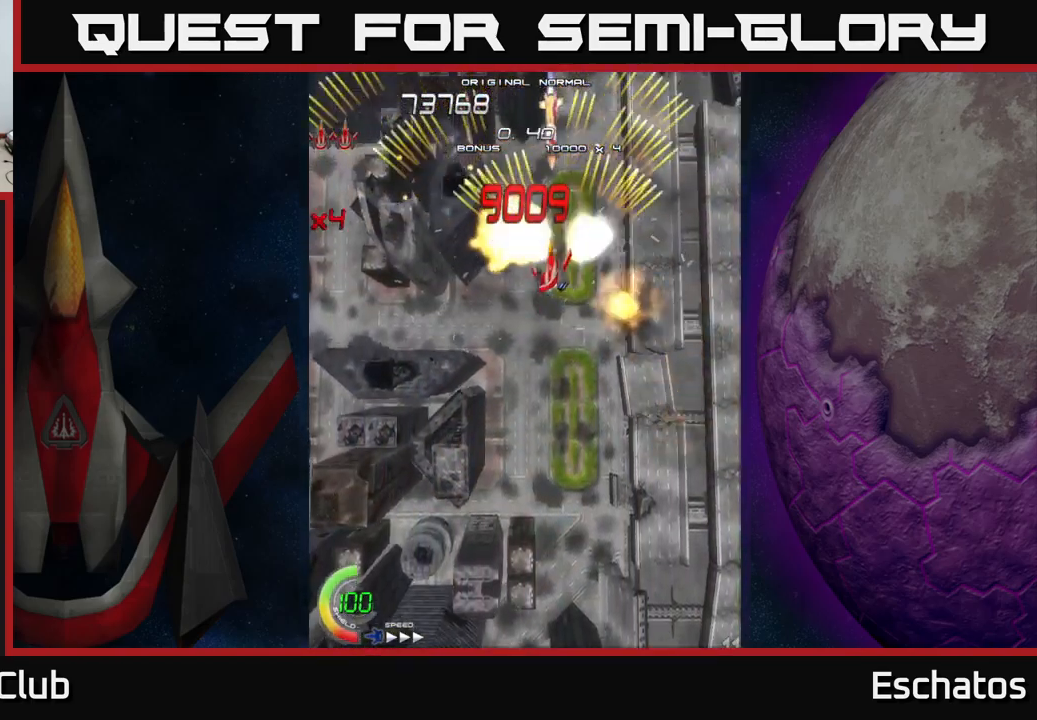
{"buttons": ["A", "DPAD_LEFT"], "left_stick": "center", "right_stick": "center", "events": [[200, "DPAD_LEFT", "up"], [217, "DPAD_DOWN", "down"], [233, "DPAD_RIGHT", "down"], [250, "DPAD_DOWN", "up"], [400, "DPAD_RIGHT", "up"], [450, "DPAD_LEFT", "down"]]}
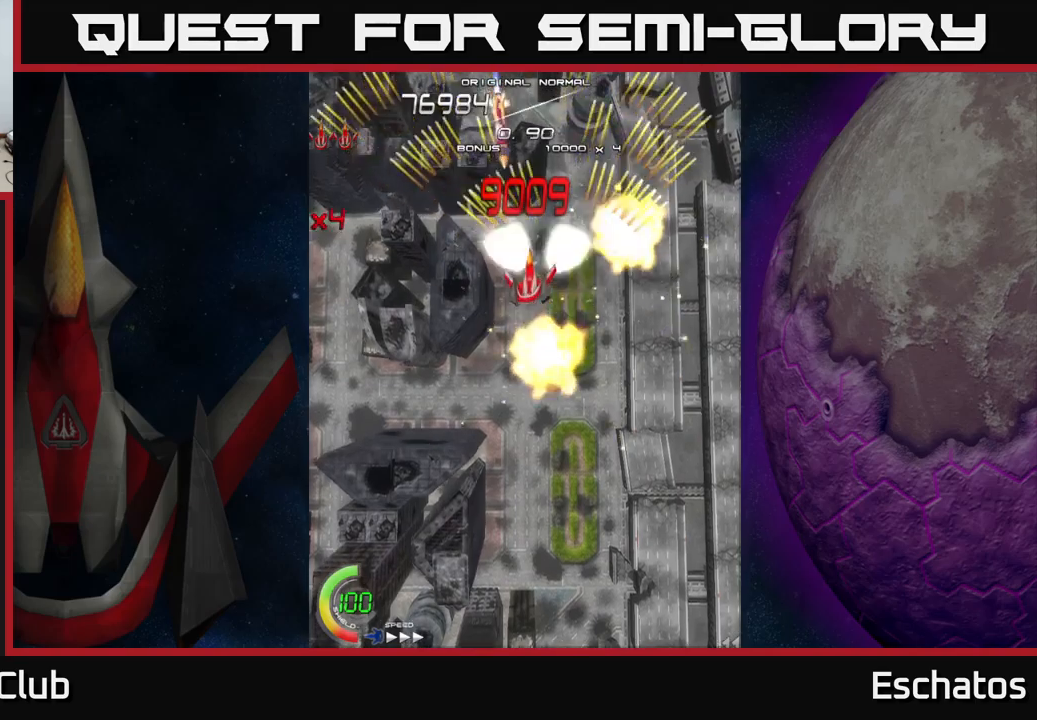
{"buttons": ["A", "DPAD_LEFT"], "left_stick": "center", "right_stick": "center", "events": [[167, "DPAD_LEFT", "up"], [200, "DPAD_RIGHT", "down"], [450, "DPAD_RIGHT", "up"], [484, "DPAD_LEFT", "down"]]}
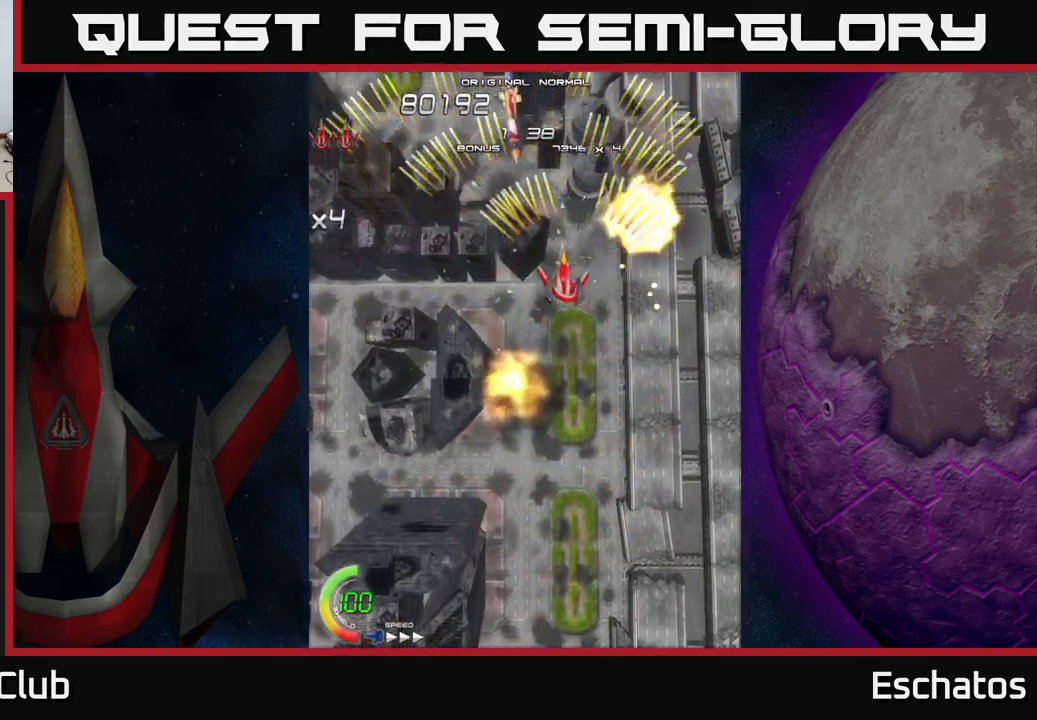
{"buttons": ["A", "DPAD_LEFT"], "left_stick": "center", "right_stick": "center", "events": [[184, "DPAD_LEFT", "up"], [217, "DPAD_DOWN", "down"], [217, "DPAD_RIGHT", "down"], [250, "DPAD_DOWN", "up"], [450, "DPAD_RIGHT", "up"], [484, "DPAD_LEFT", "down"]]}
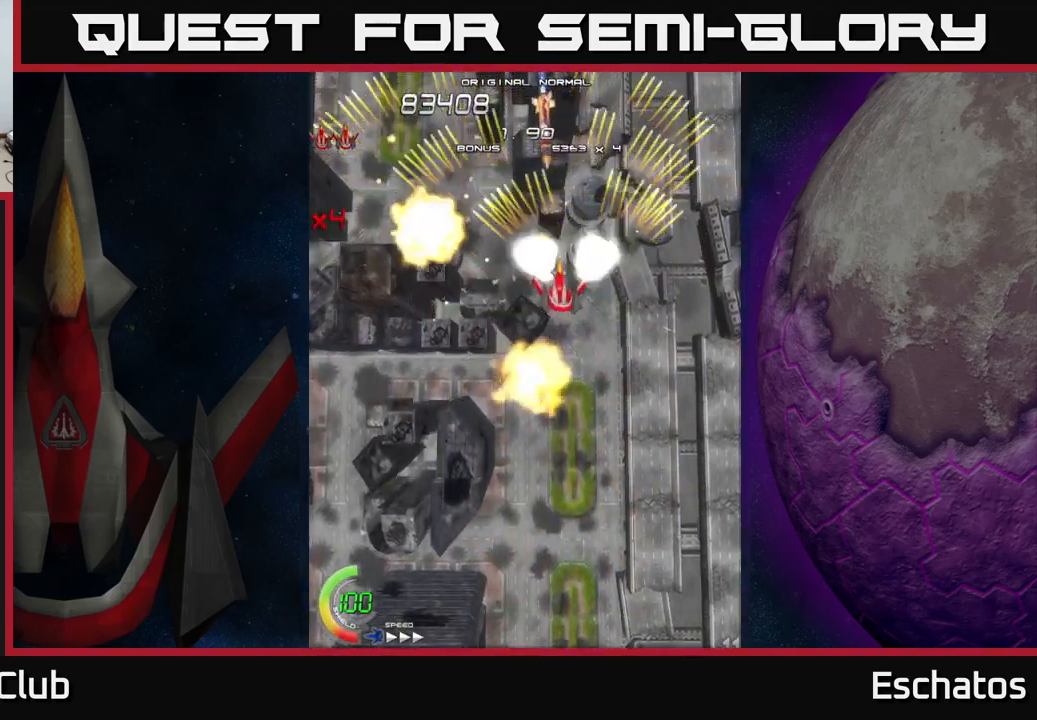
{"buttons": ["A", "DPAD_LEFT"], "left_stick": "center", "right_stick": "center", "events": [[184, "DPAD_LEFT", "up"], [250, "DPAD_RIGHT", "down"], [450, "DPAD_RIGHT", "up"], [500, "DPAD_LEFT", "down"]]}
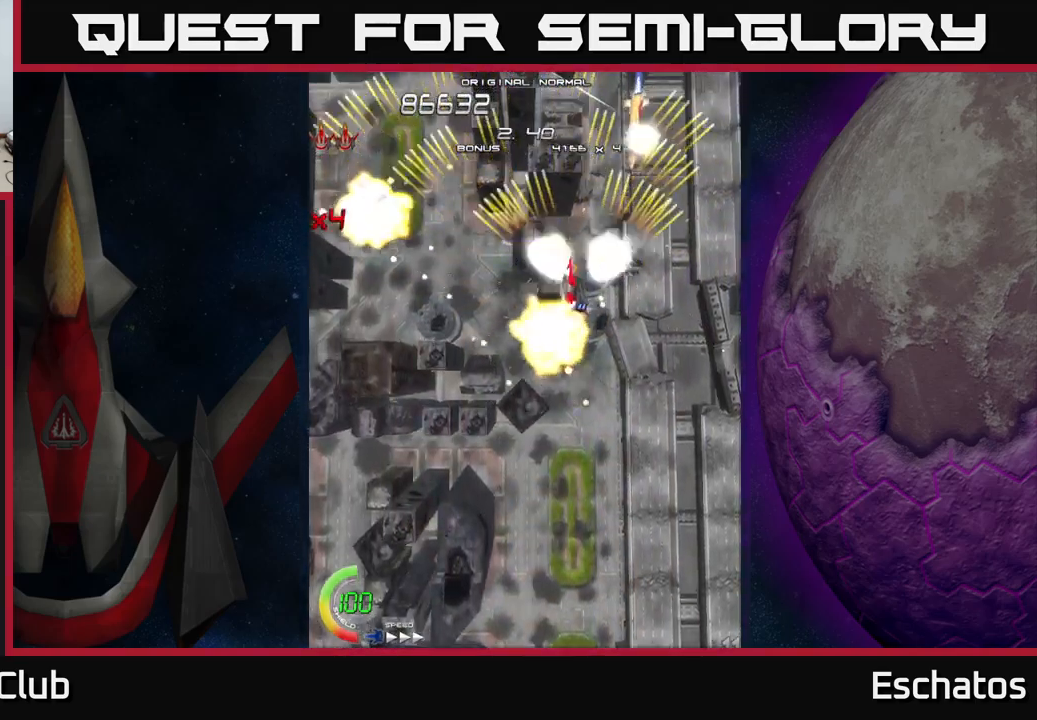
{"buttons": ["A"], "left_stick": "center", "right_stick": "center", "events": [[234, "DPAD_LEFT", "up"], [284, "DPAD_RIGHT", "down"], [467, "DPAD_RIGHT", "up"]]}
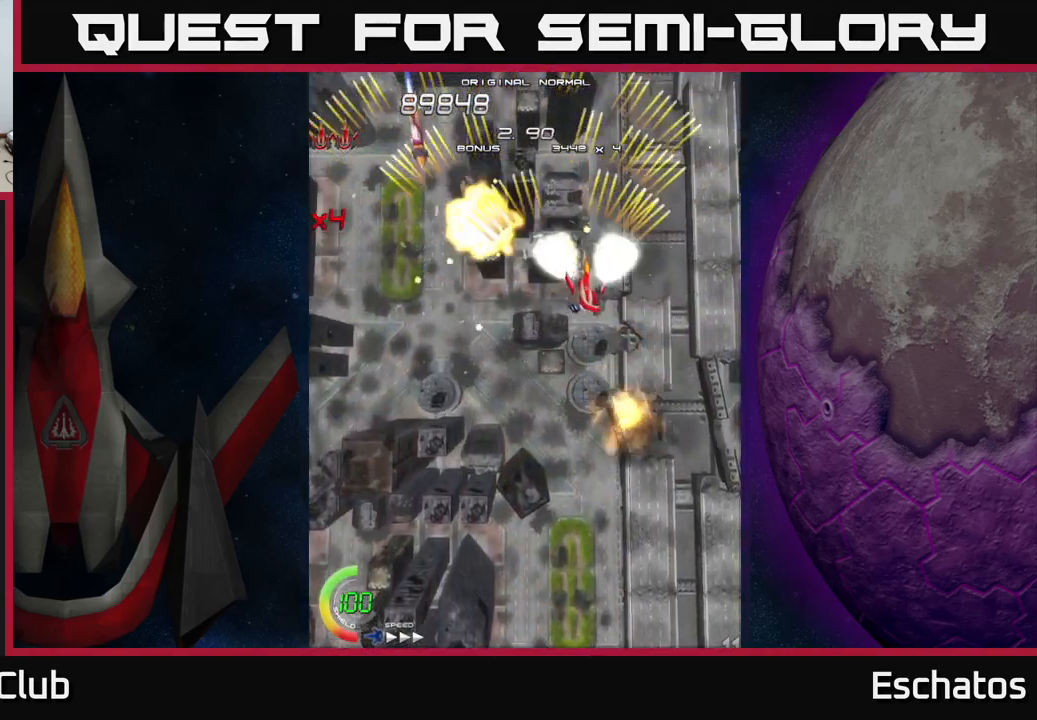
{"buttons": ["A"], "left_stick": "center", "right_stick": "center", "events": [[50, "DPAD_LEFT", "down"], [250, "DPAD_LEFT", "up"], [300, "DPAD_RIGHT", "down"], [500, "DPAD_RIGHT", "up"]]}
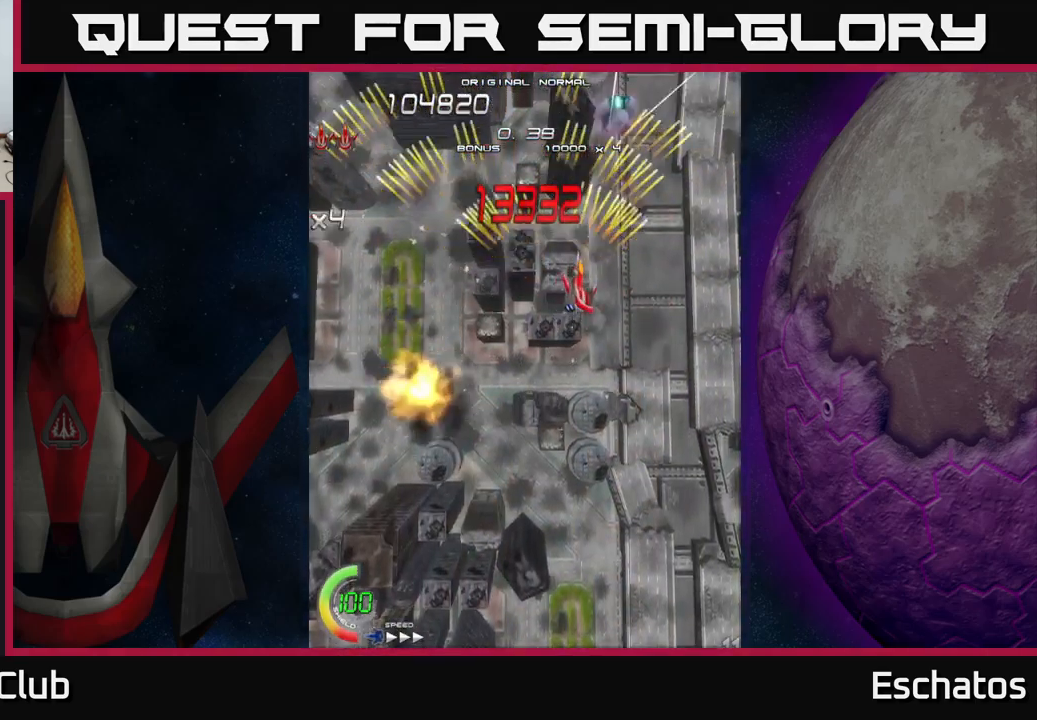
{"buttons": ["A"], "left_stick": "center", "right_stick": "center", "events": [[50, "DPAD_LEFT", "down"], [234, "DPAD_LEFT", "up"], [267, "DPAD_RIGHT", "down"], [484, "DPAD_RIGHT", "up"]]}
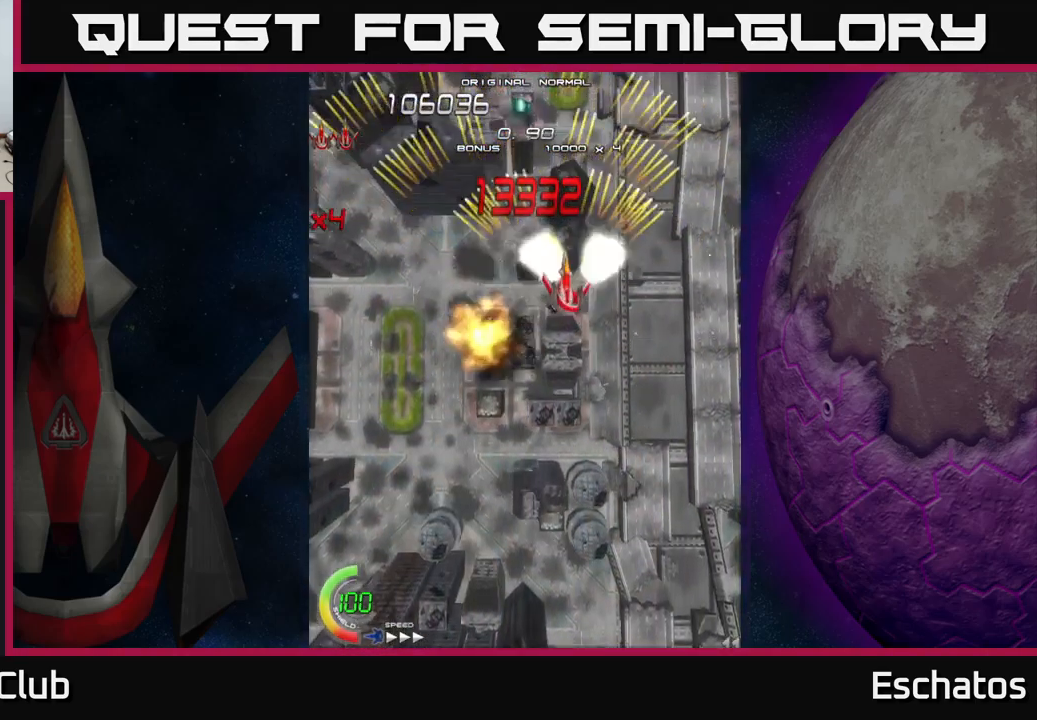
{"buttons": ["X", "DPAD_RIGHT"], "left_stick": "center", "right_stick": "center", "events": [[17, "DPAD_LEFT", "down"], [217, "DPAD_LEFT", "up"], [284, "DPAD_RIGHT", "down"], [300, "X", "down"], [317, "A", "up"]]}
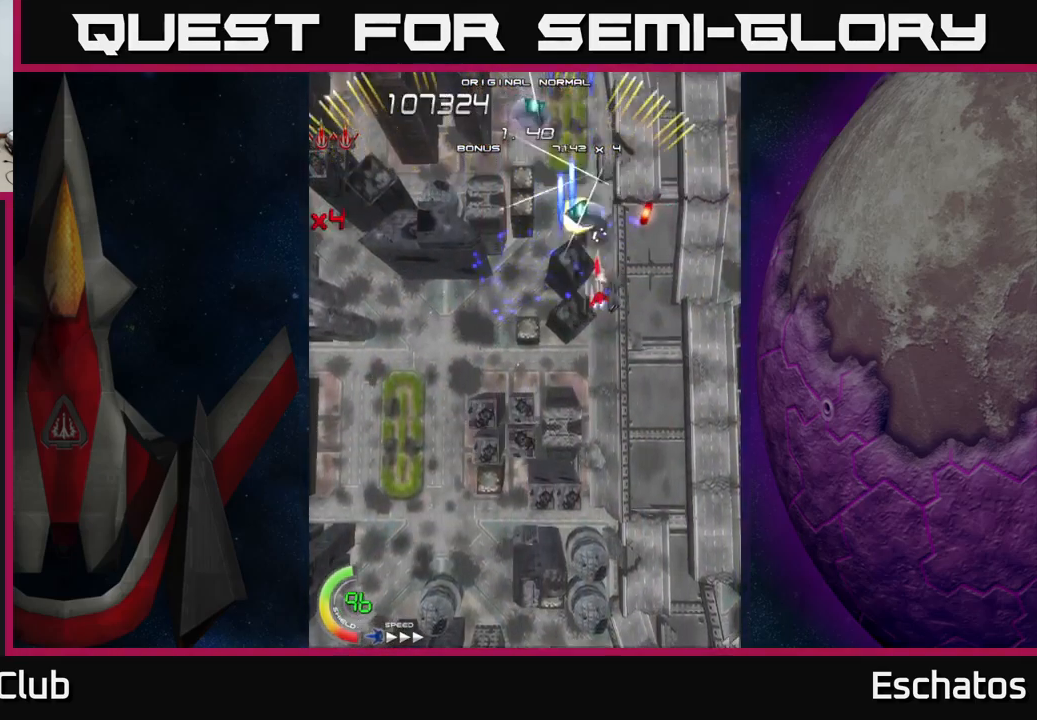
{"buttons": ["X", "DPAD_DOWN"], "left_stick": "center", "right_stick": "center", "events": [[34, "DPAD_RIGHT", "up"], [100, "DPAD_LEFT", "down"], [117, "DPAD_DOWN", "down"], [184, "DPAD_LEFT", "up"], [250, "DPAD_DOWN", "up"], [450, "DPAD_DOWN", "down"]]}
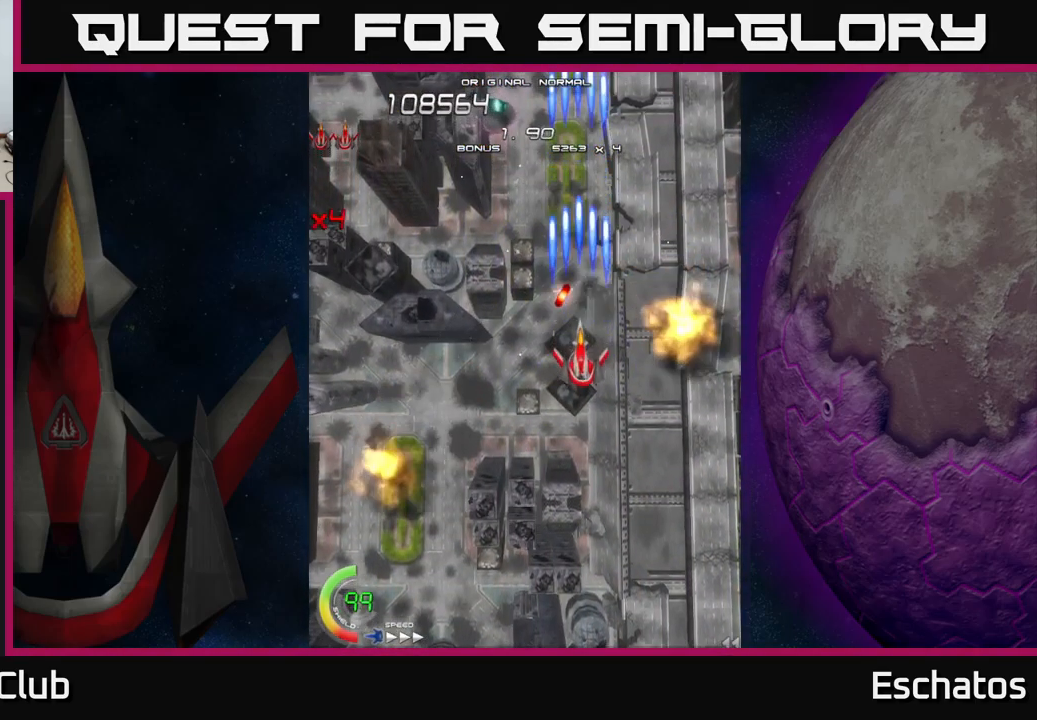
{"buttons": ["X"], "left_stick": "center", "right_stick": "center", "events": [[84, "DPAD_DOWN", "up"], [234, "DPAD_UP", "down"], [367, "DPAD_UP", "up"]]}
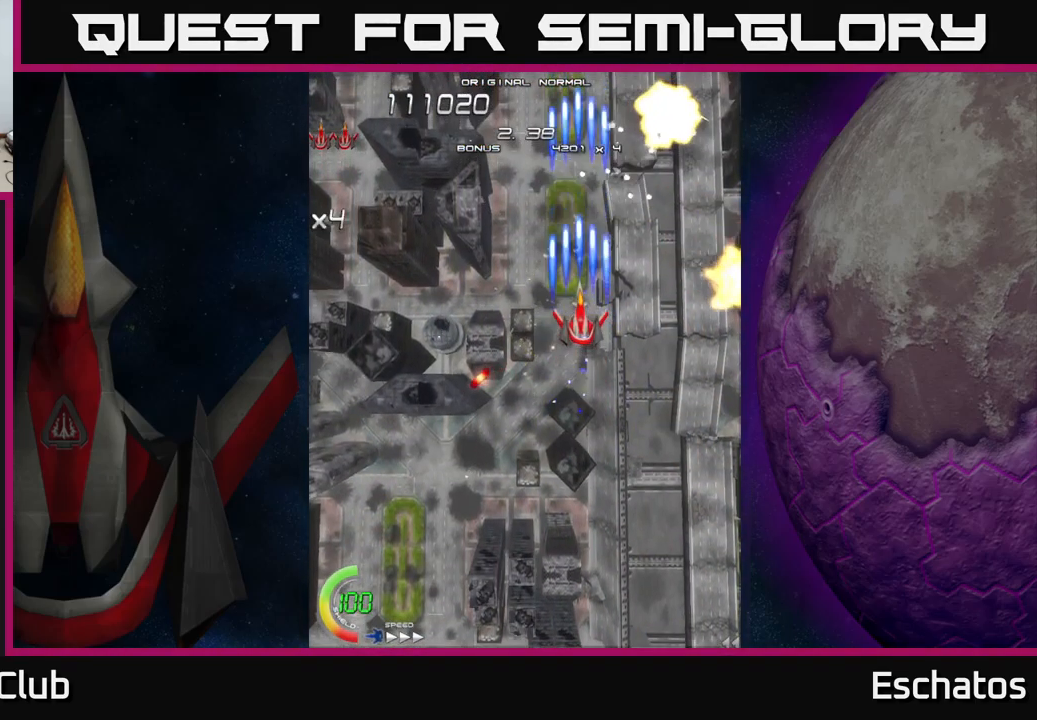
{"buttons": ["X"], "left_stick": "center", "right_stick": "center", "events": [[217, "DPAD_UP", "down"], [284, "DPAD_UP", "up"]]}
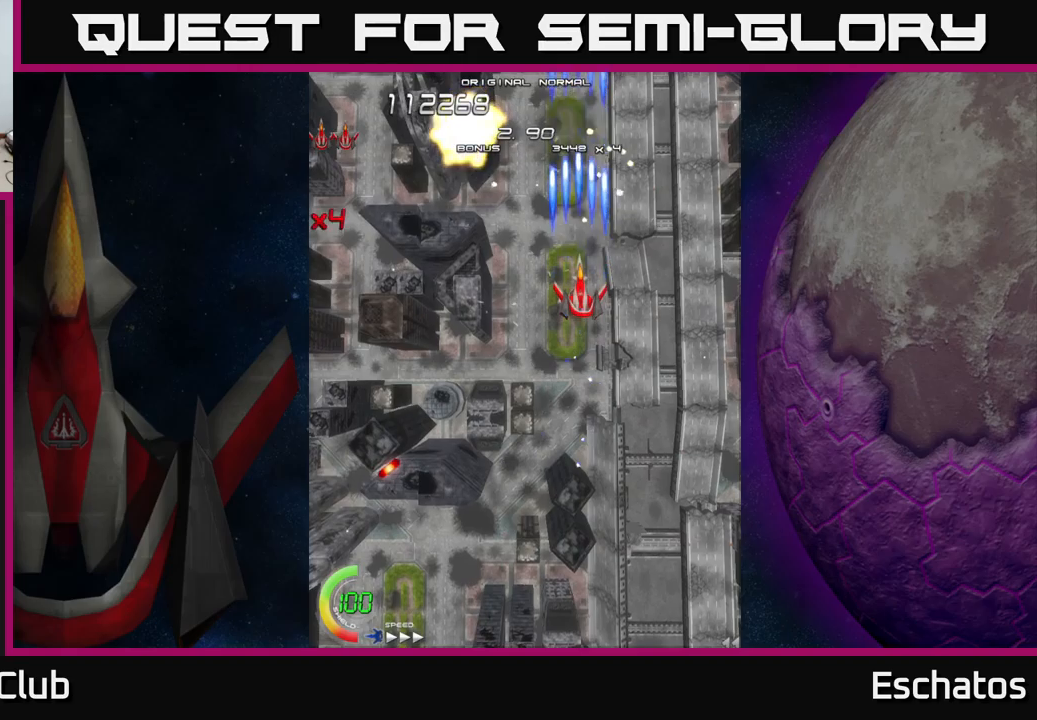
{"buttons": ["X"], "left_stick": "center", "right_stick": "center", "events": []}
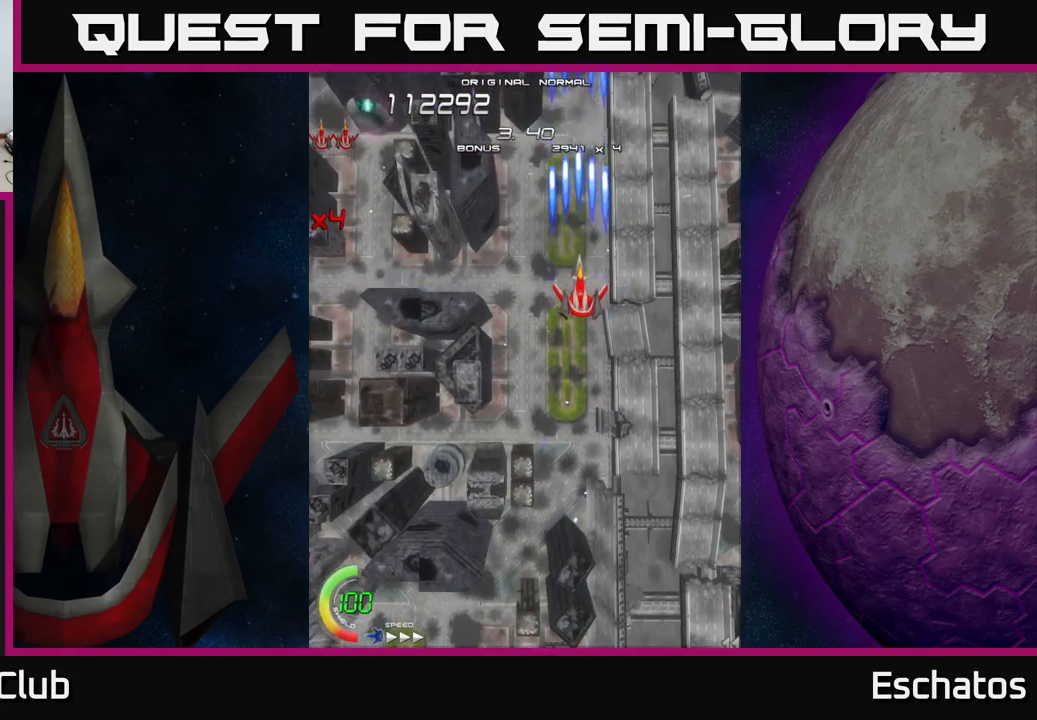
{"buttons": ["X"], "left_stick": "center", "right_stick": "center", "events": [[316, "DPAD_LEFT", "down"], [416, "DPAD_LEFT", "up"]]}
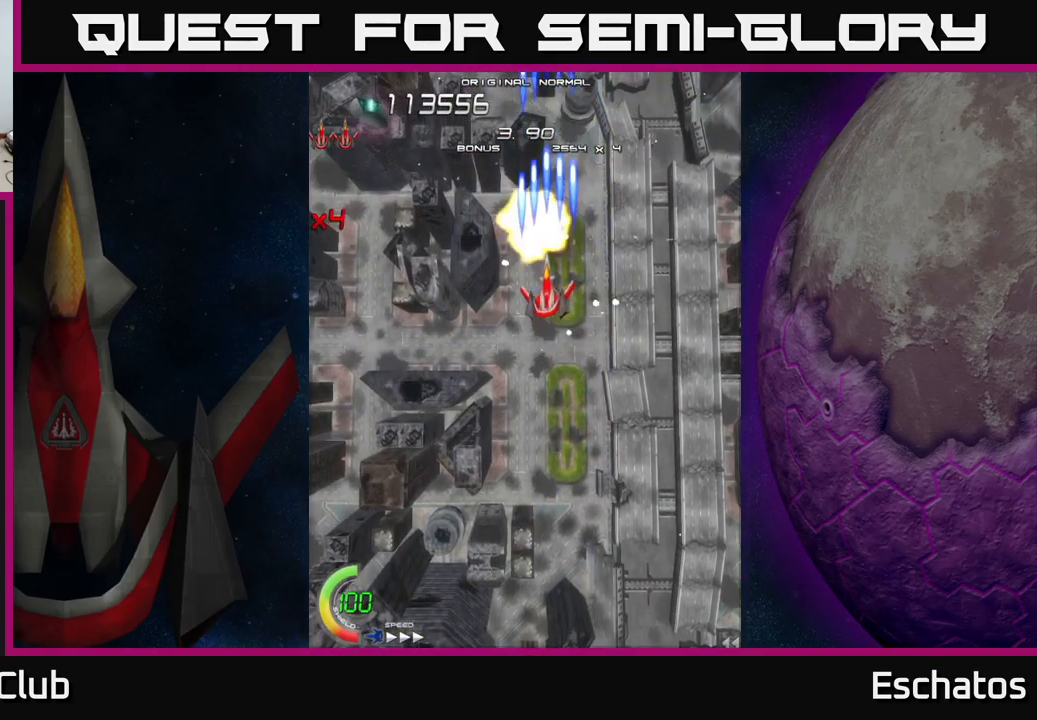
{"buttons": ["X"], "left_stick": "center", "right_stick": "center", "events": []}
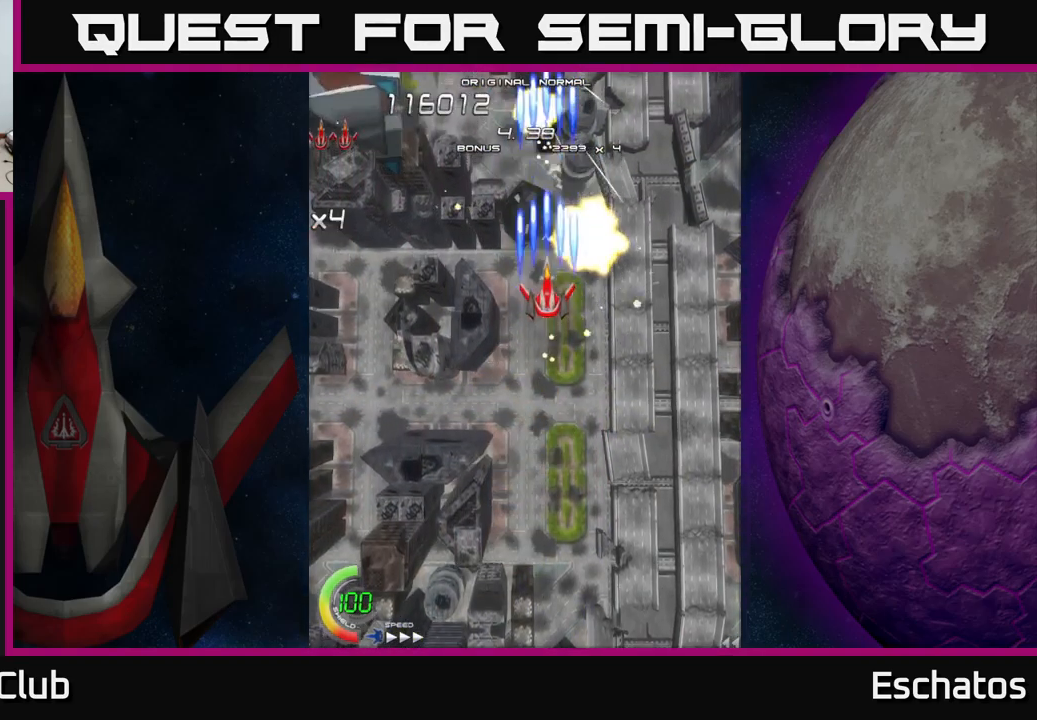
{"buttons": ["X"], "left_stick": "center", "right_stick": "center", "events": []}
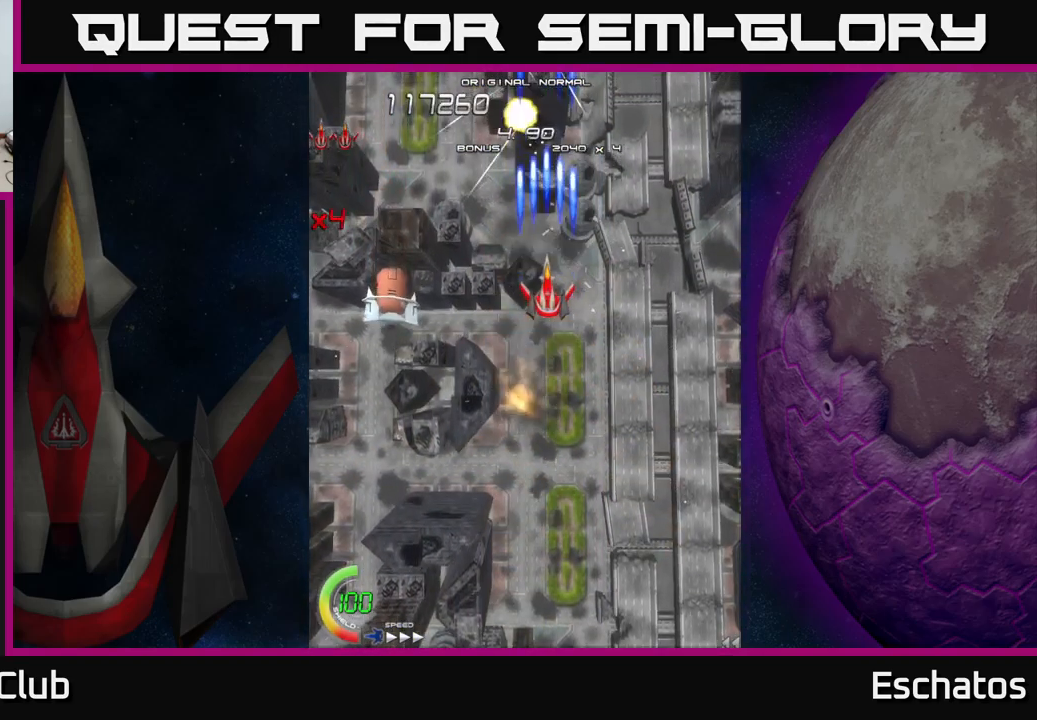
{"buttons": ["A", "X", "DPAD_DOWN"], "left_stick": "center", "right_stick": "center", "events": [[466, "DPAD_DOWN", "down"], [483, "A", "down"]]}
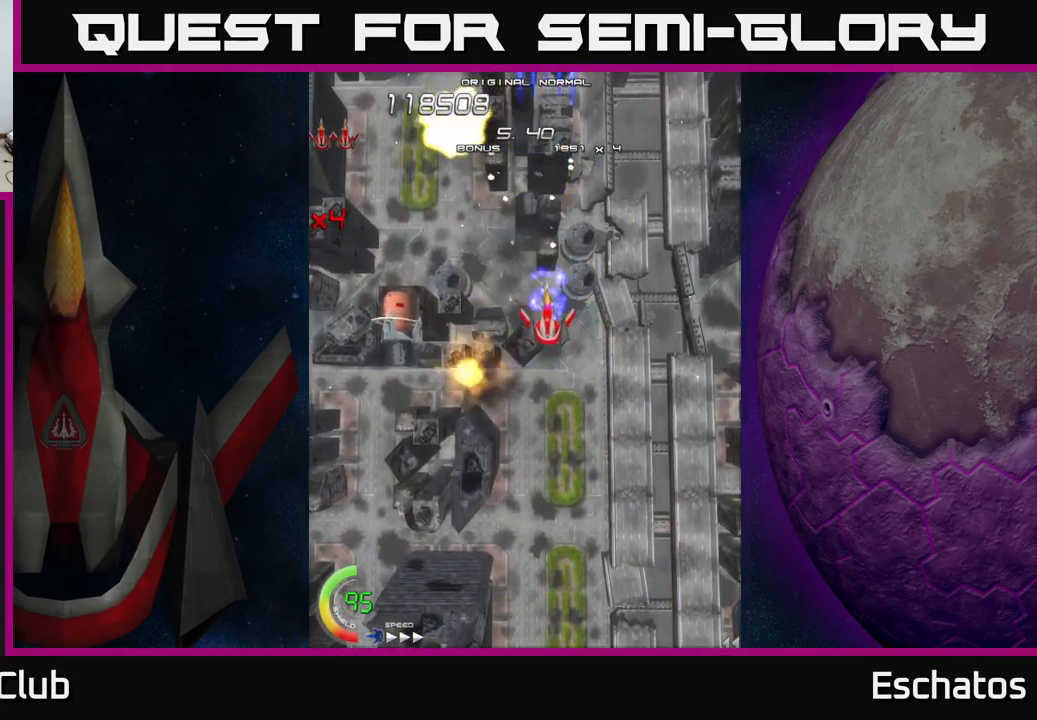
{"buttons": ["A", "DPAD_UP"], "left_stick": "center", "right_stick": "center", "events": [[16, "X", "up"], [150, "DPAD_LEFT", "down"], [216, "DPAD_DOWN", "up"], [283, "DPAD_LEFT", "up"], [300, "DPAD_UP", "down"], [316, "DPAD_RIGHT", "down"], [450, "DPAD_RIGHT", "up"]]}
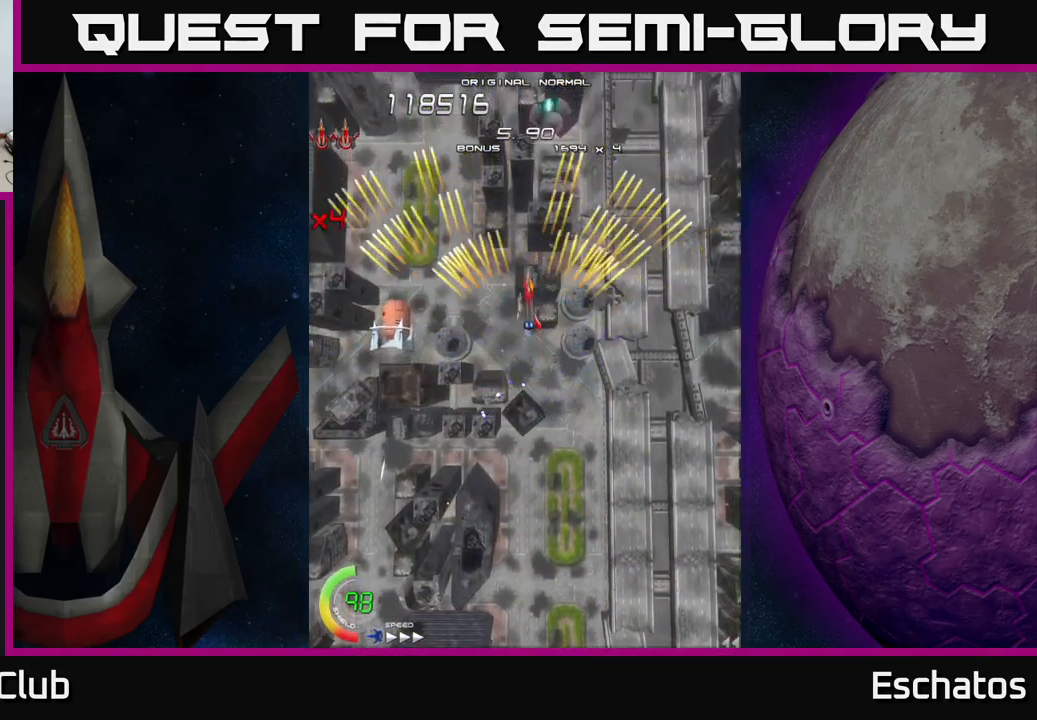
{"buttons": ["X", "DPAD_DOWN", "DPAD_RIGHT"], "left_stick": "center", "right_stick": "center", "events": [[133, "DPAD_UP", "up"], [200, "DPAD_DOWN", "down"], [233, "DPAD_LEFT", "down"], [316, "X", "down"], [333, "DPAD_LEFT", "up"], [366, "A", "up"], [416, "DPAD_RIGHT", "down"]]}
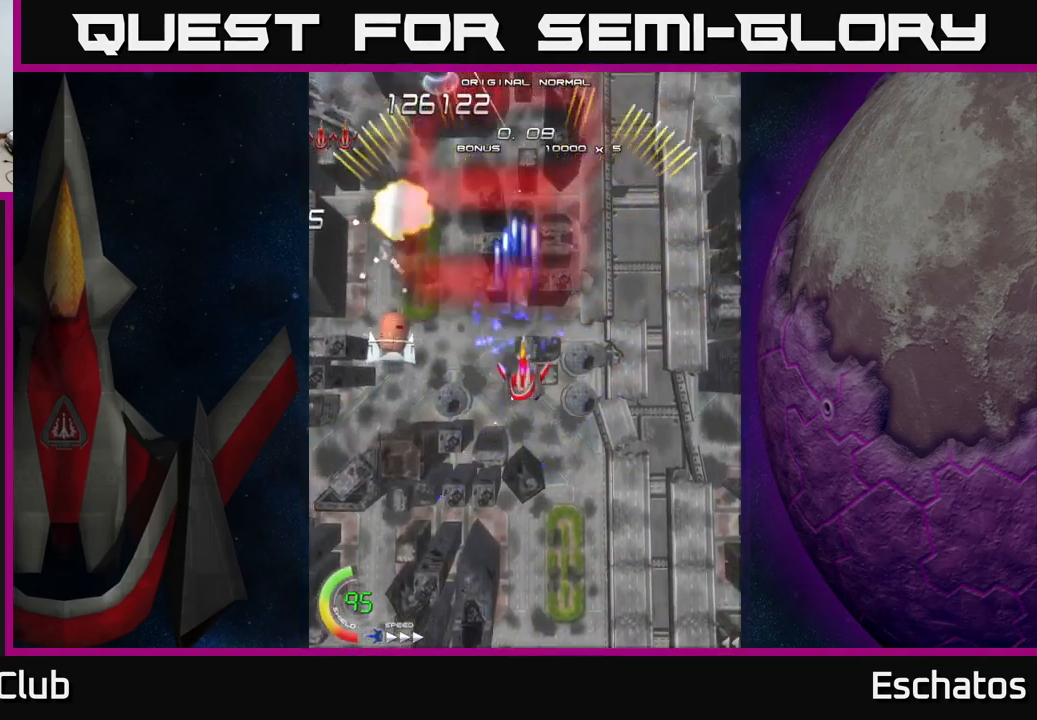
{"buttons": ["X"], "left_stick": "center", "right_stick": "center", "events": [[83, "DPAD_RIGHT", "up"], [166, "DPAD_DOWN", "up"], [200, "DPAD_RIGHT", "down"], [216, "DPAD_UP", "down"], [233, "DPAD_RIGHT", "up"], [300, "DPAD_LEFT", "down"], [316, "DPAD_UP", "up"], [483, "DPAD_LEFT", "up"]]}